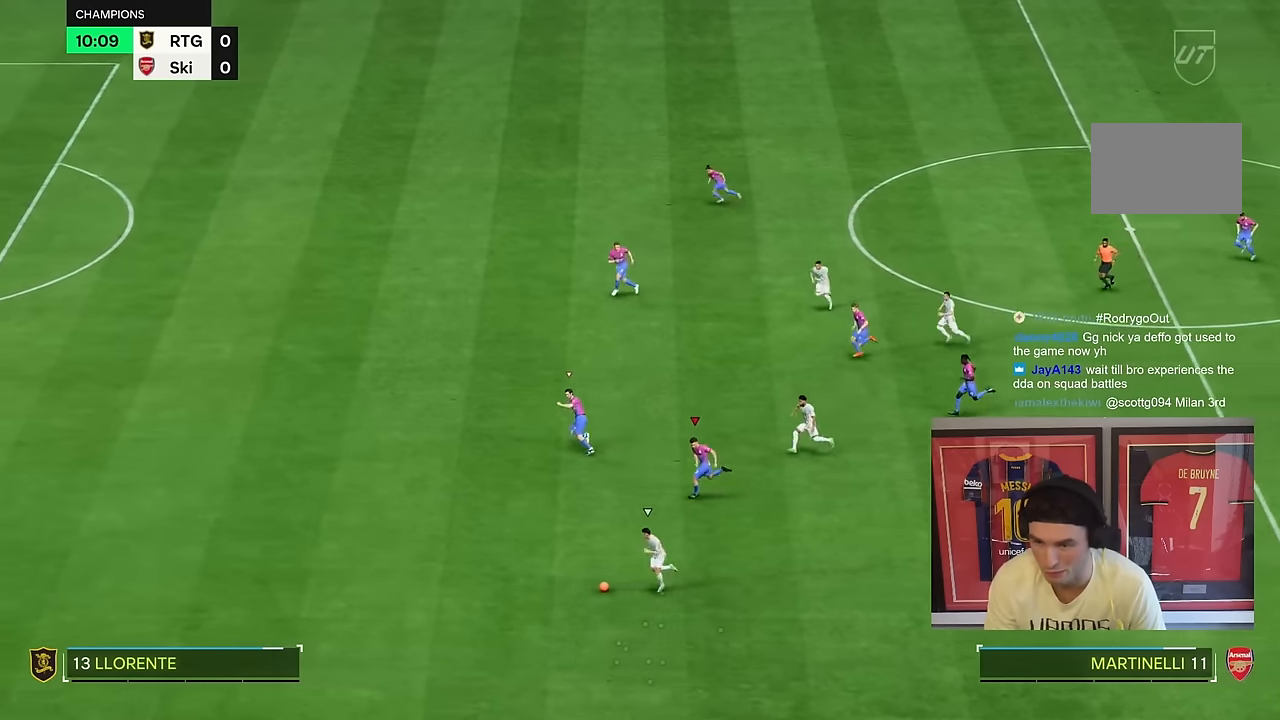
Gameplay with a controller (PlayStation layout); each line is a JSON object with the inputs held at the frame after it (dt_ms = milliseconds from this image to that frame). "events" lists button and stick changes between this image and that frame as [ms after this image, input, new state], when the widget could be followed in between. Not read: L1 L3 R3.
{"dt_ms": 500, "buttons": ["R2"], "left_stick": "down-left", "right_stick": "center", "events": []}
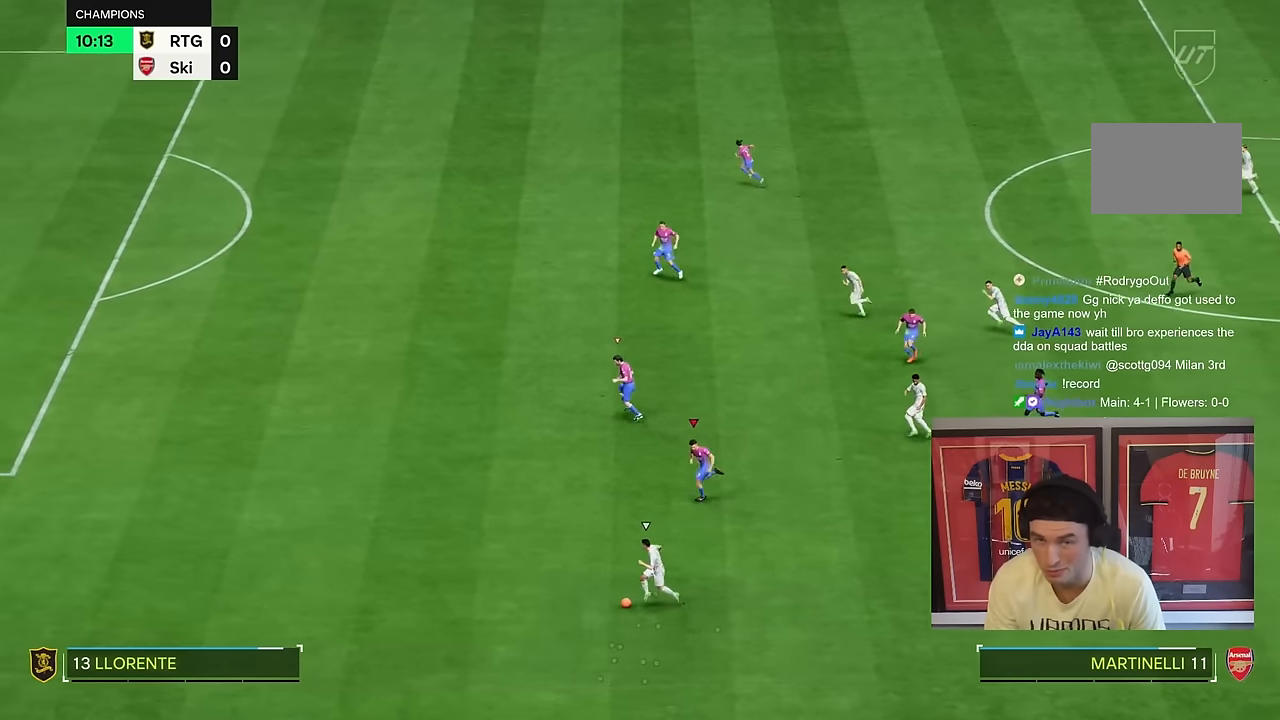
{"dt_ms": 1000, "buttons": ["R2"], "left_stick": "down-left", "right_stick": "center"}
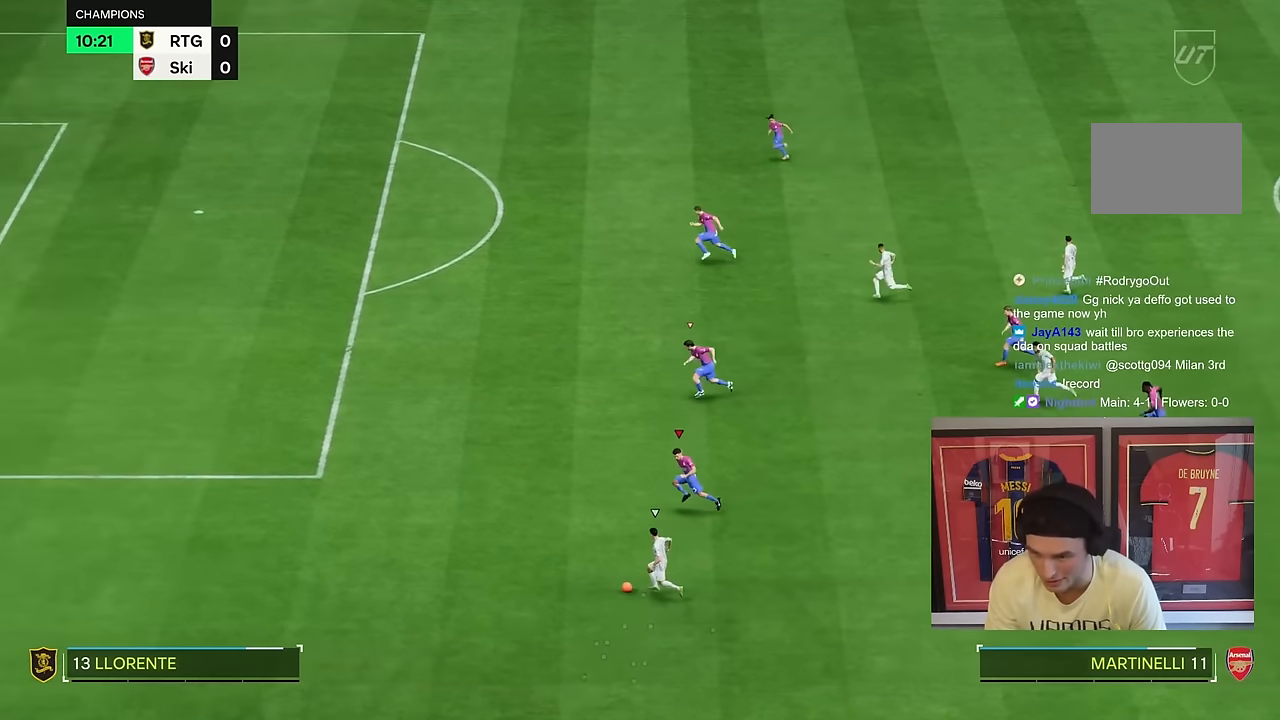
{"dt_ms": 500, "buttons": ["L2"], "left_stick": "up", "right_stick": "center", "events": [[150, "left_stick", "left"], [433, "left_stick", "up"], [450, "R2", "up"], [500, "L2", "down"]]}
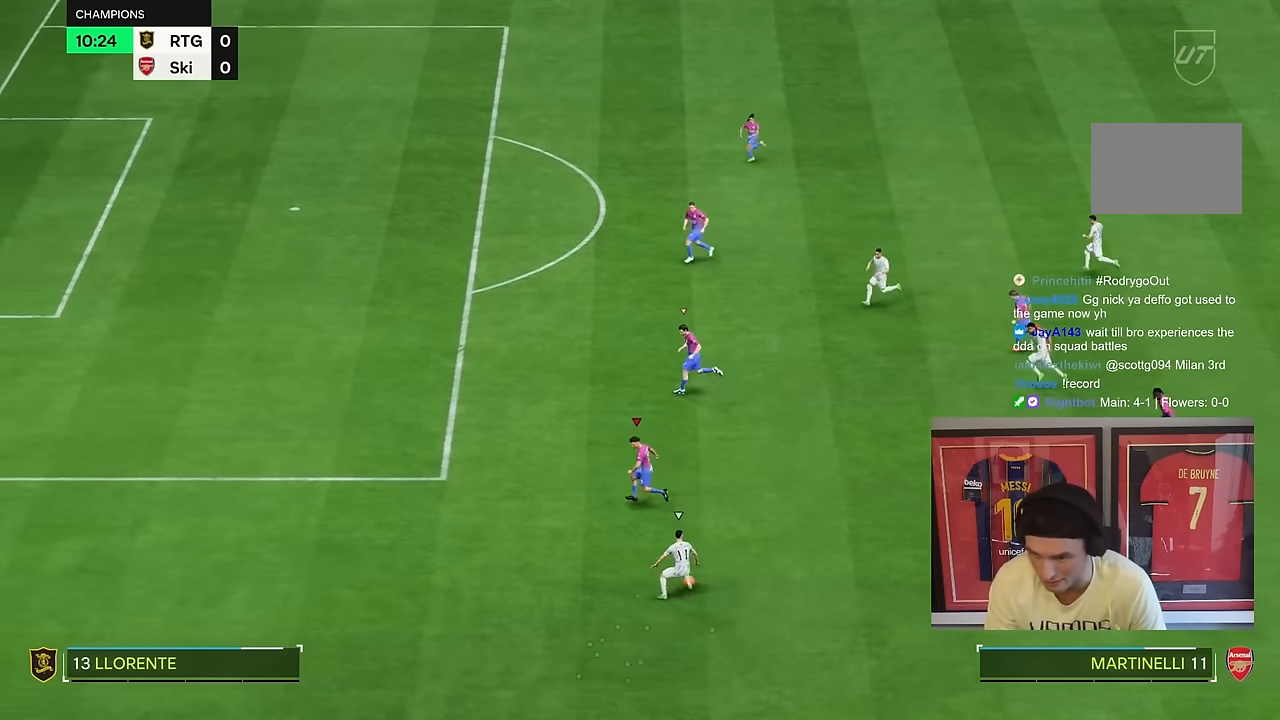
{"dt_ms": 500, "buttons": ["L2", "R2"], "left_stick": "right", "right_stick": "center", "events": [[33, "left_stick", "right"], [367, "R2", "down"]]}
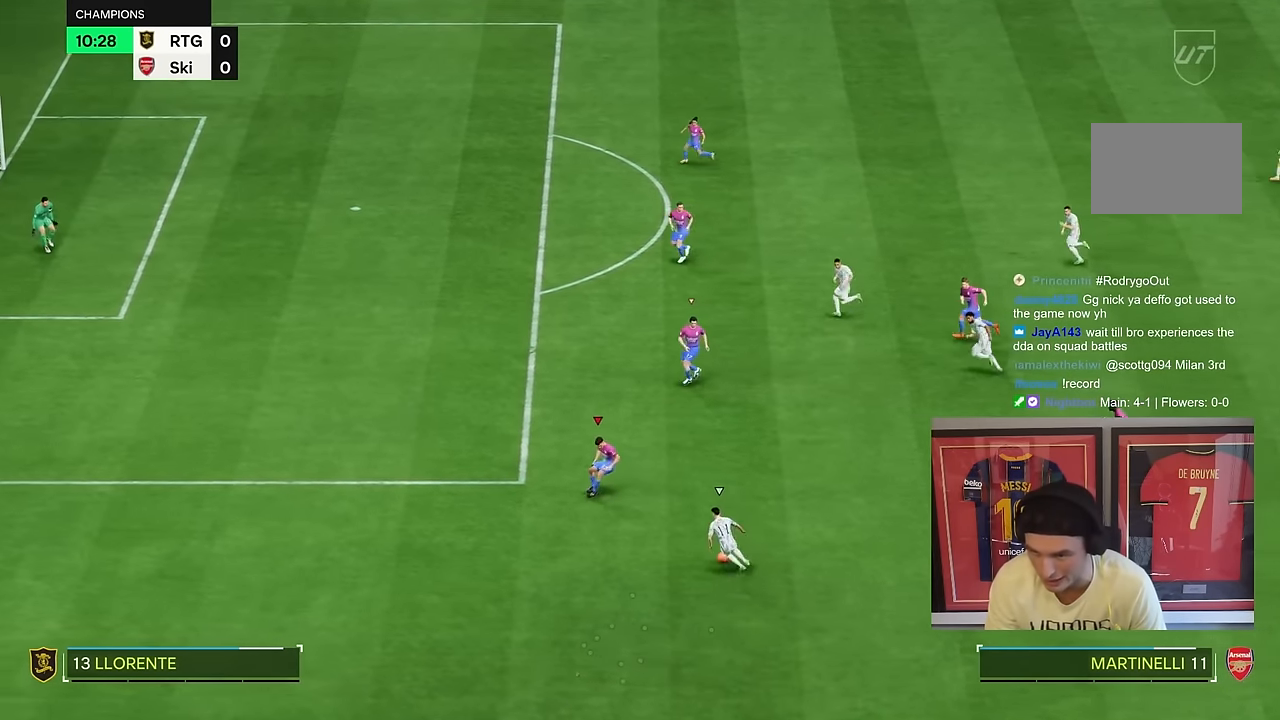
{"dt_ms": 500, "buttons": ["L2", "R2"], "left_stick": "down-left", "right_stick": "center", "events": [[283, "R2", "up"], [300, "left_stick", "down-left"], [500, "R2", "down"]]}
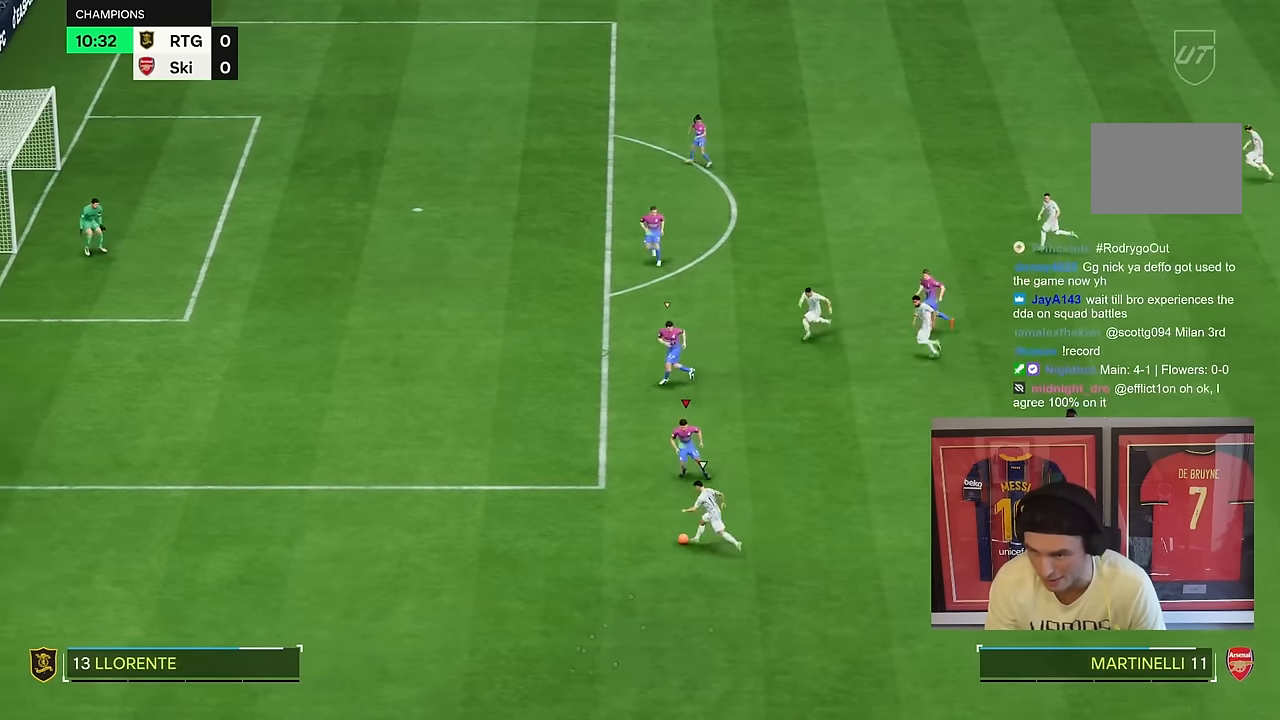
{"dt_ms": 500, "buttons": ["R2"], "left_stick": "down-left", "right_stick": "center", "events": [[67, "L2", "up"]]}
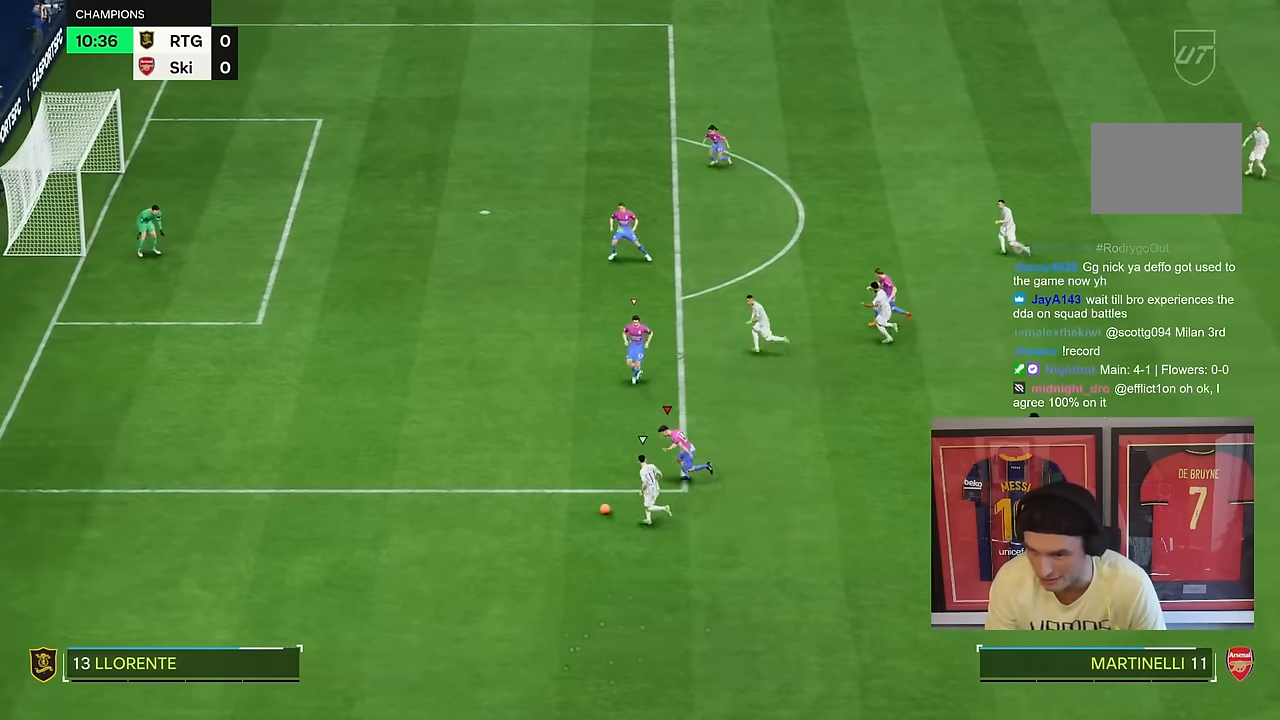
{"dt_ms": 500, "buttons": ["R2"], "left_stick": "left", "right_stick": "center", "events": [[33, "left_stick", "left"]]}
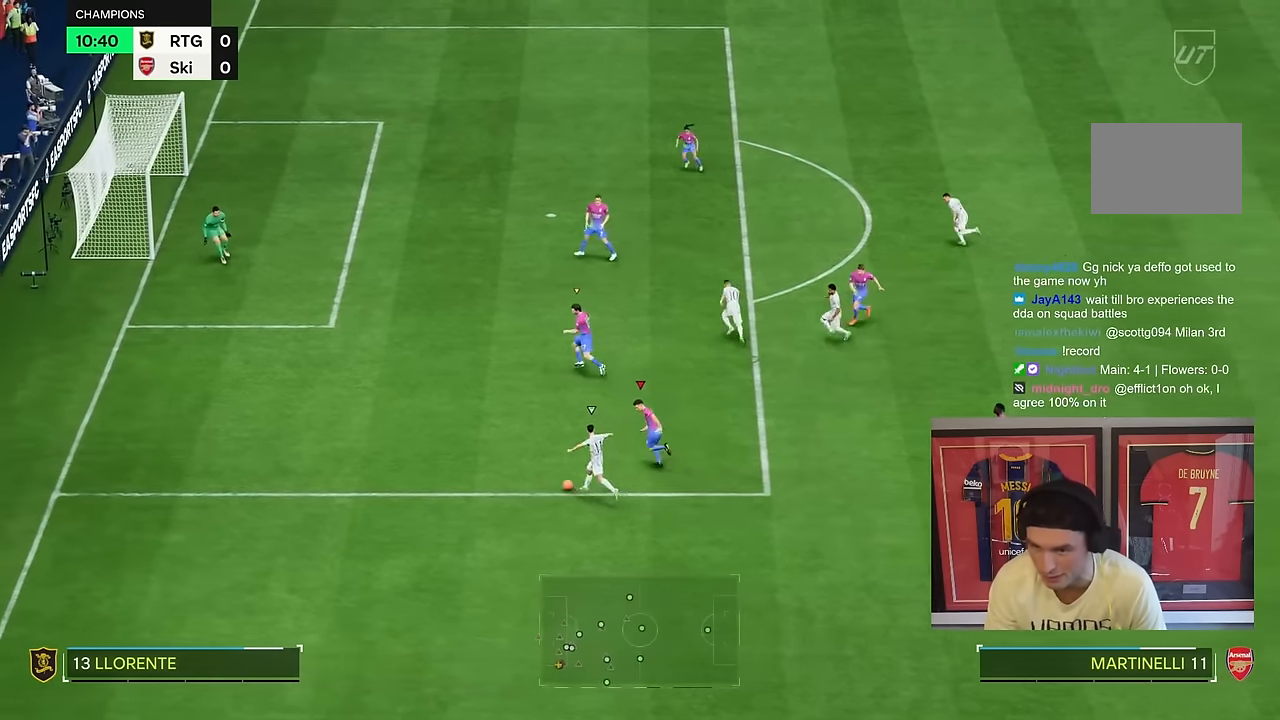
{"dt_ms": 500, "buttons": ["R2"], "left_stick": "left", "right_stick": "center", "events": []}
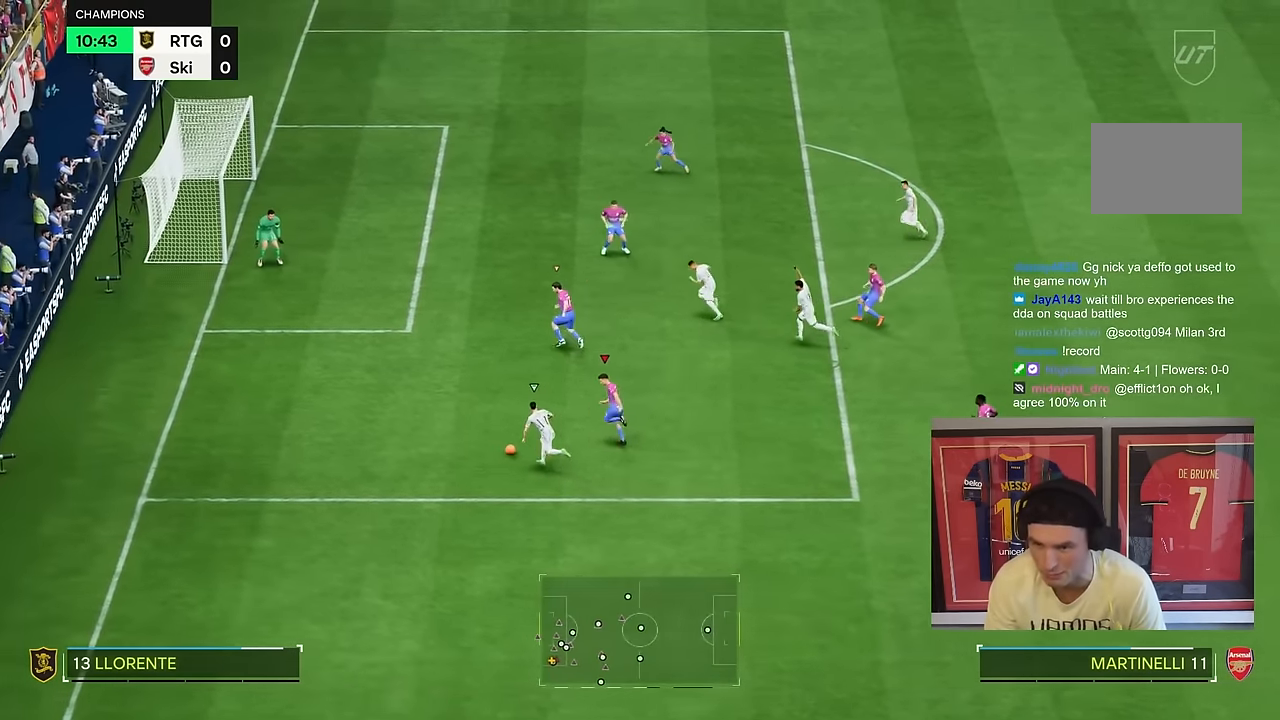
{"dt_ms": 1000, "buttons": ["L2"], "left_stick": "right", "right_stick": "center"}
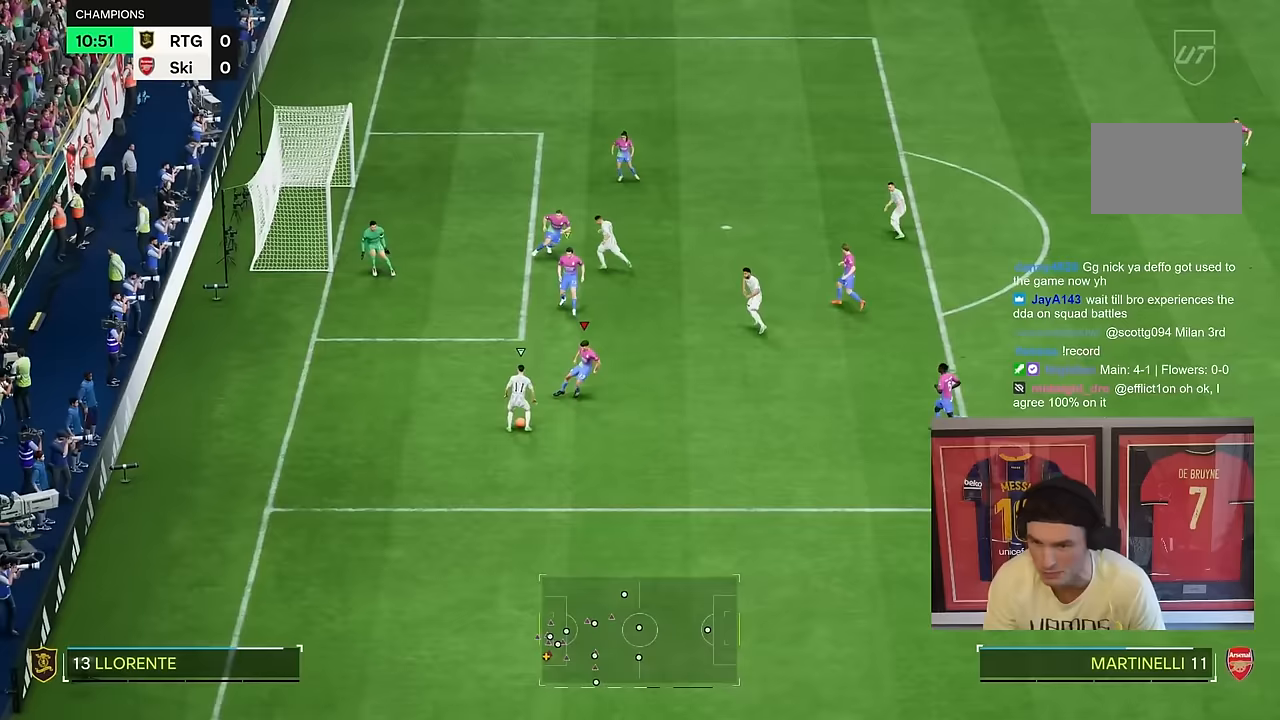
{"dt_ms": 500, "buttons": ["L2"], "left_stick": "down-right", "right_stick": "center", "events": [[100, "L2", "up"], [100, "left_stick", "up-left"], [283, "L2", "down"], [317, "left_stick", "center"], [367, "left_stick", "up"], [433, "left_stick", "down-right"]]}
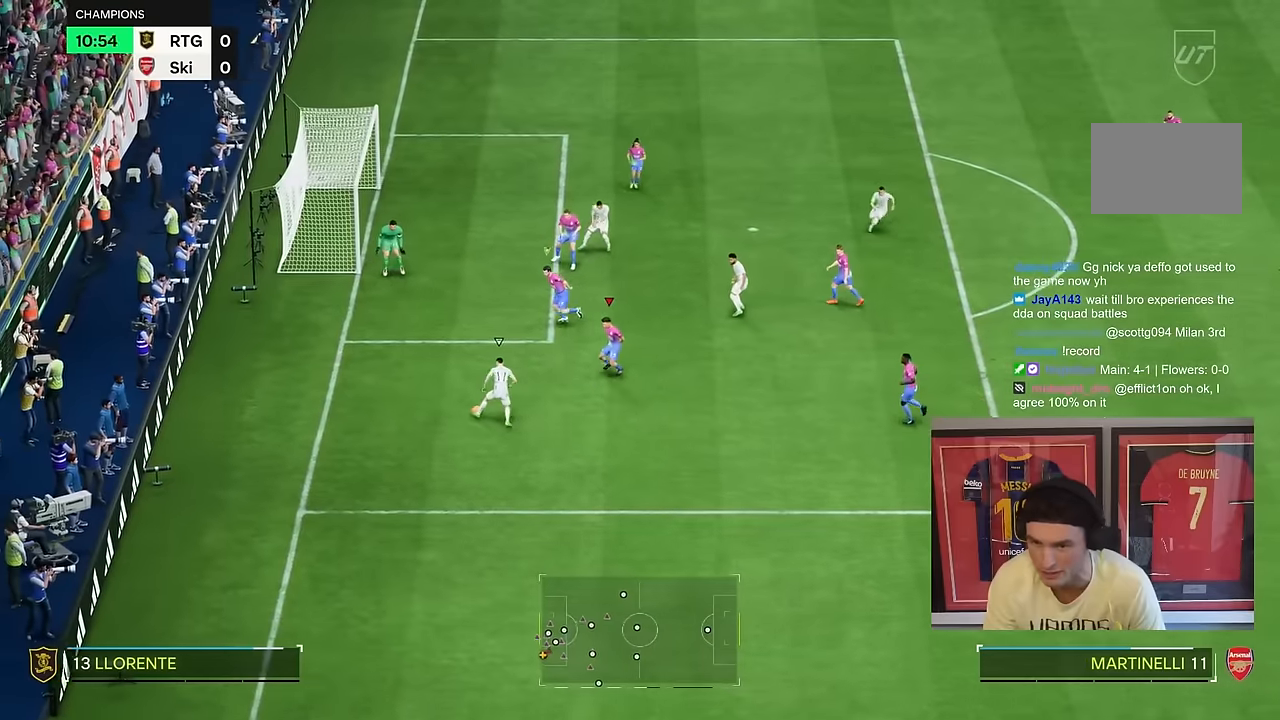
{"dt_ms": 500, "buttons": ["L2"], "left_stick": "up-left", "right_stick": "center"}
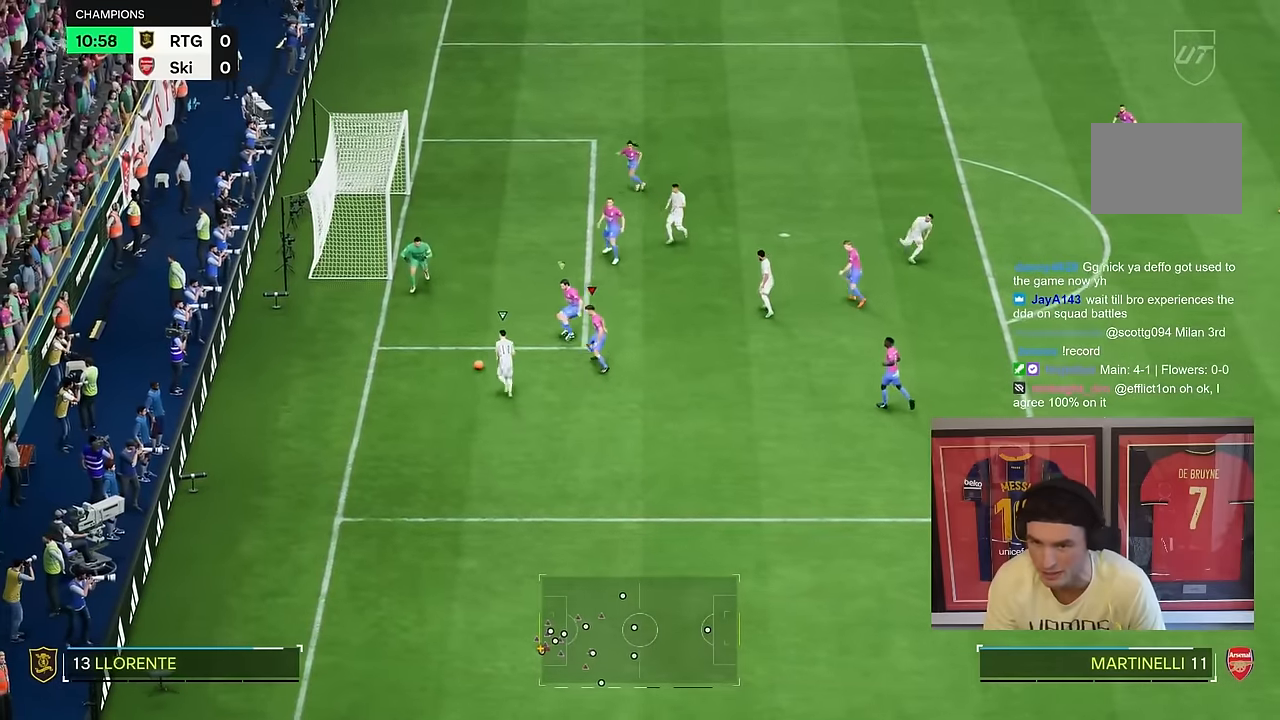
{"dt_ms": 500, "buttons": [], "left_stick": "up-left", "right_stick": "center", "events": [[83, "left_stick", "up"], [233, "L2", "up"], [417, "left_stick", "up-left"]]}
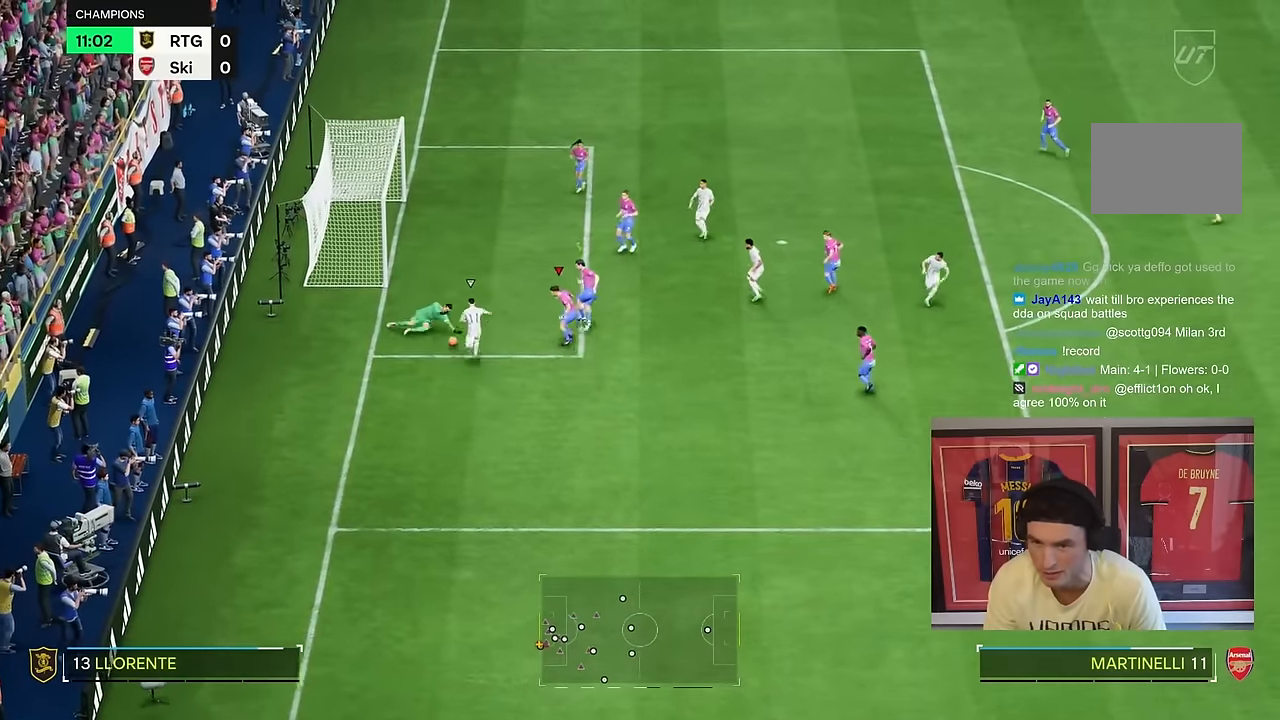
{"dt_ms": 500, "buttons": ["R2"], "left_stick": "down-right", "right_stick": "center", "events": [[100, "left_stick", "center"], [167, "left_stick", "down-right"], [433, "R2", "down"]]}
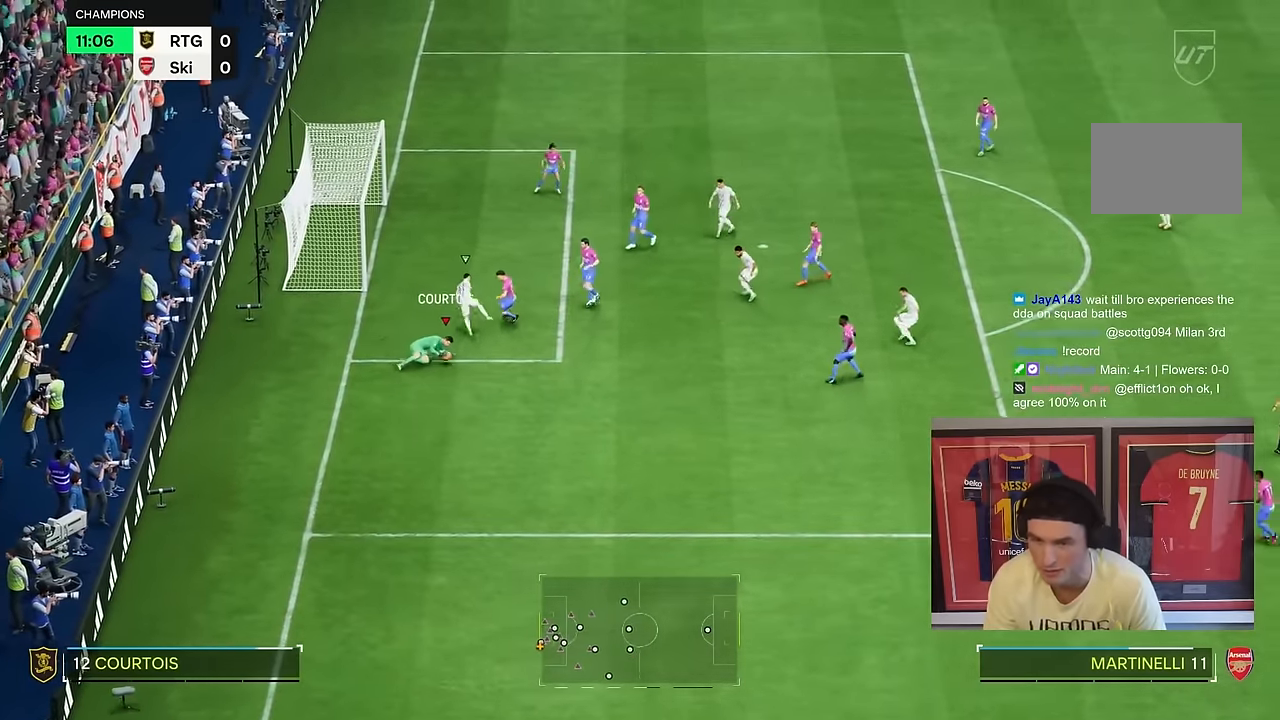
{"dt_ms": 500, "buttons": ["R2"], "left_stick": "down-right", "right_stick": "center", "events": []}
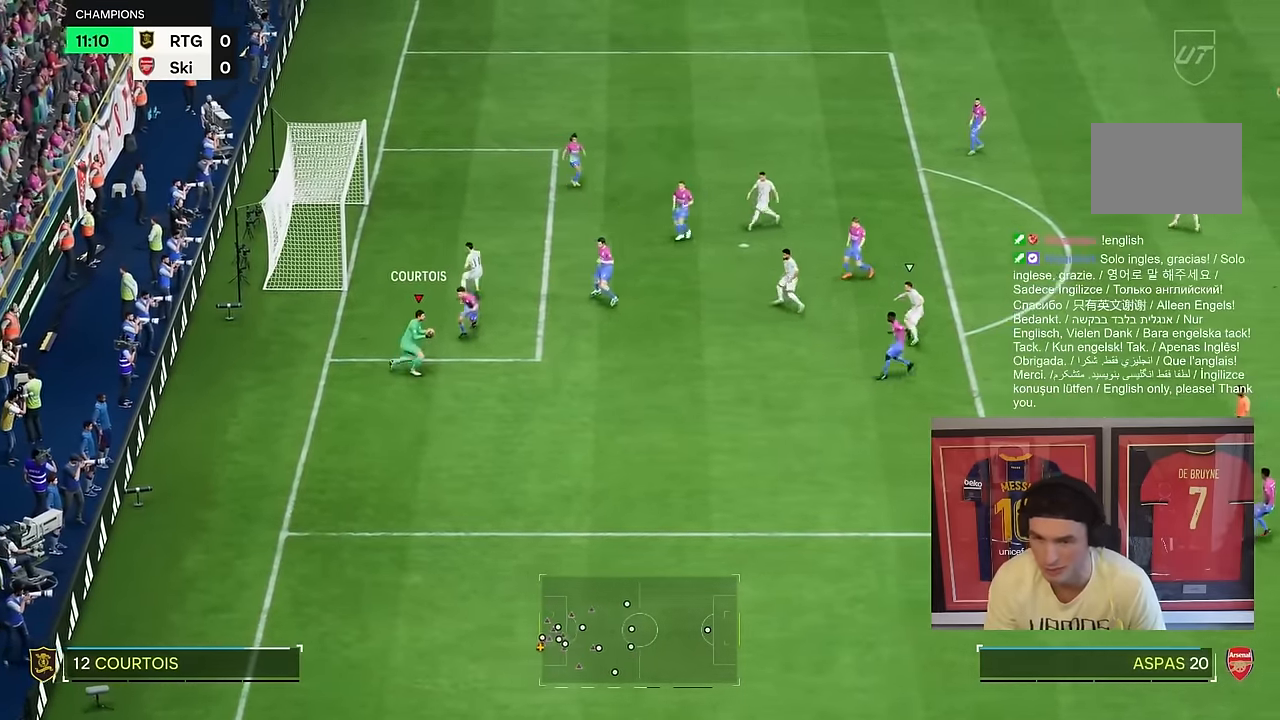
{"dt_ms": 500, "buttons": [], "left_stick": "down-right", "right_stick": "center", "events": [[417, "R2", "up"]]}
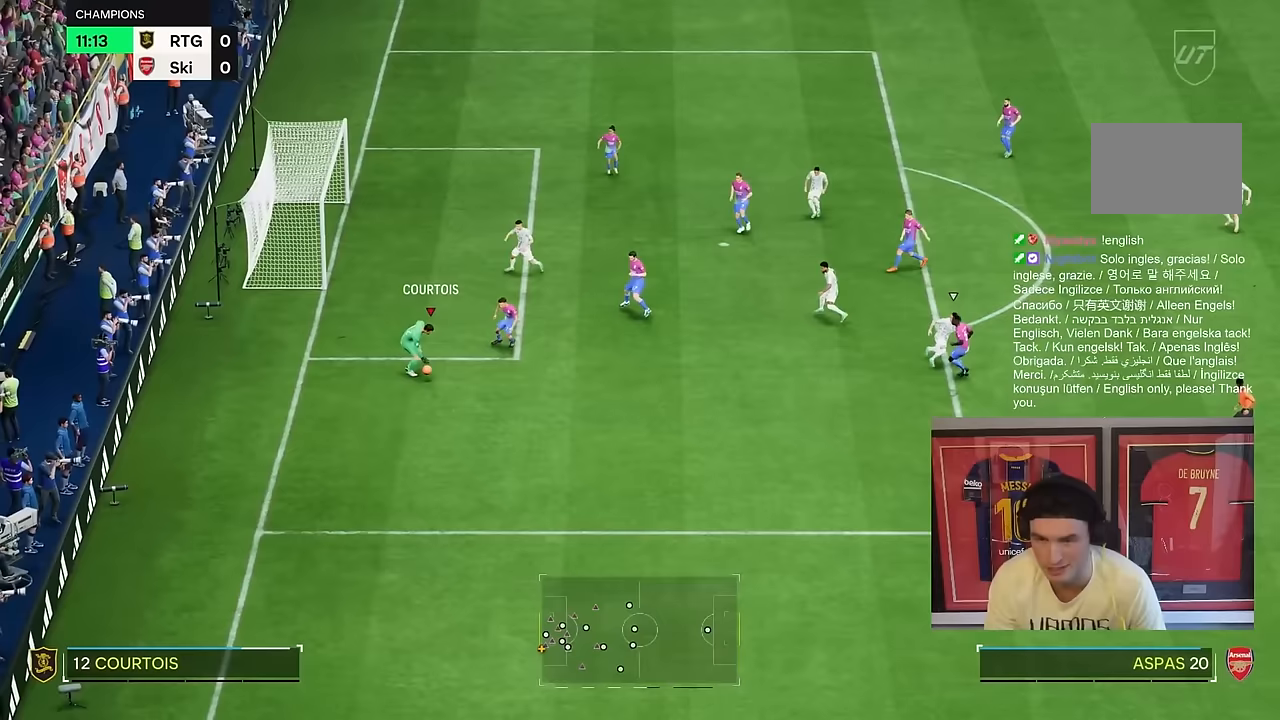
{"dt_ms": 500, "buttons": [], "left_stick": "down-right", "right_stick": "center", "events": []}
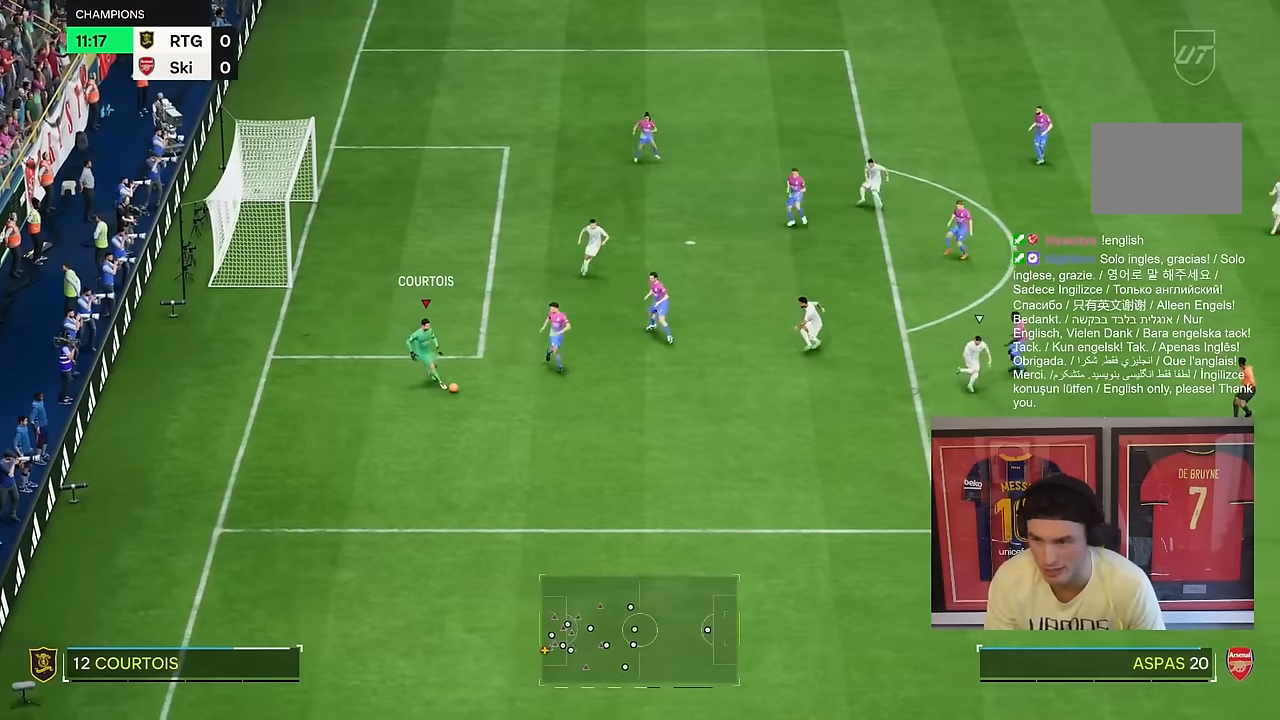
{"dt_ms": 500, "buttons": [], "left_stick": "down-right", "right_stick": "center", "events": []}
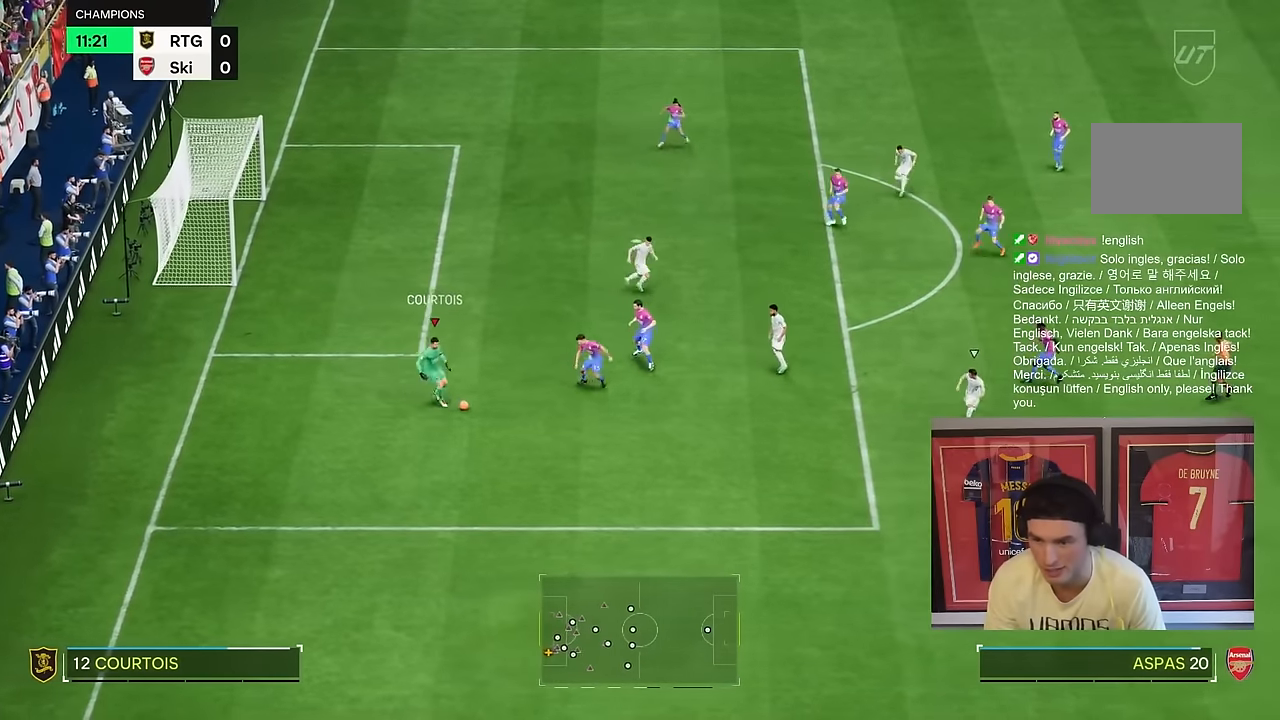
{"dt_ms": 500, "buttons": [], "left_stick": "down-right", "right_stick": "center", "events": []}
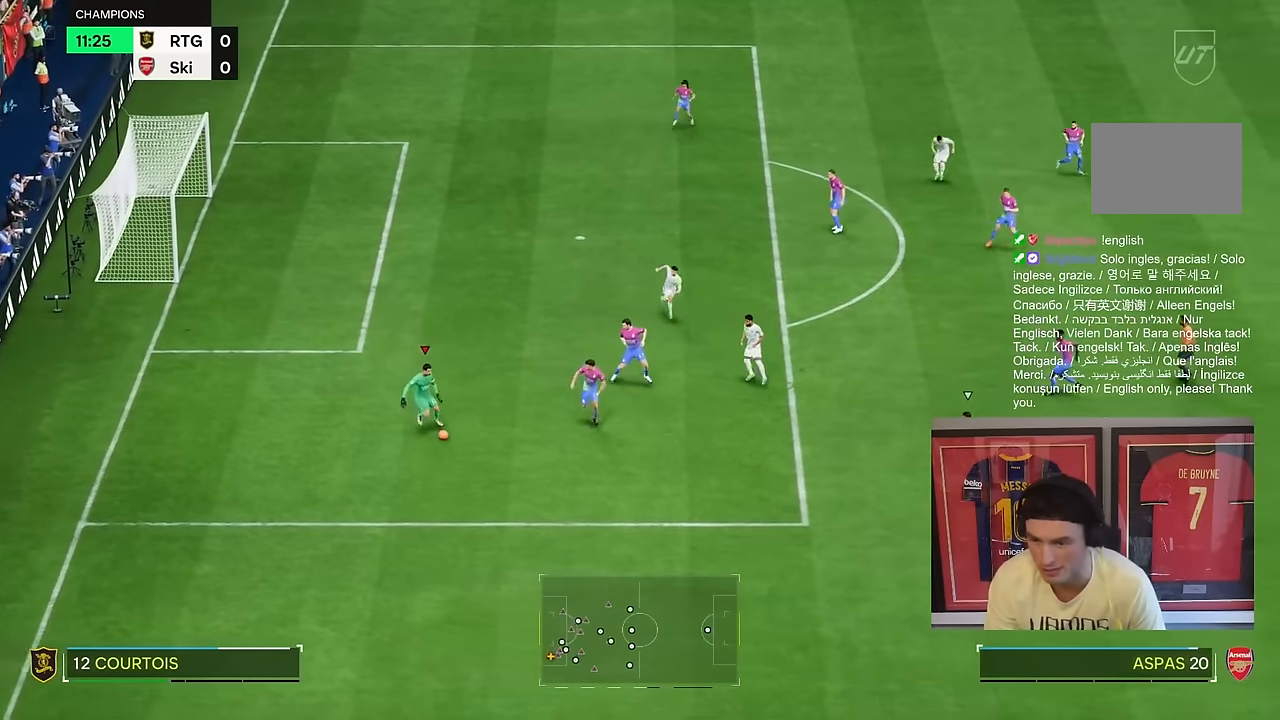
{"dt_ms": 500, "buttons": [], "left_stick": "down-right", "right_stick": "center", "events": []}
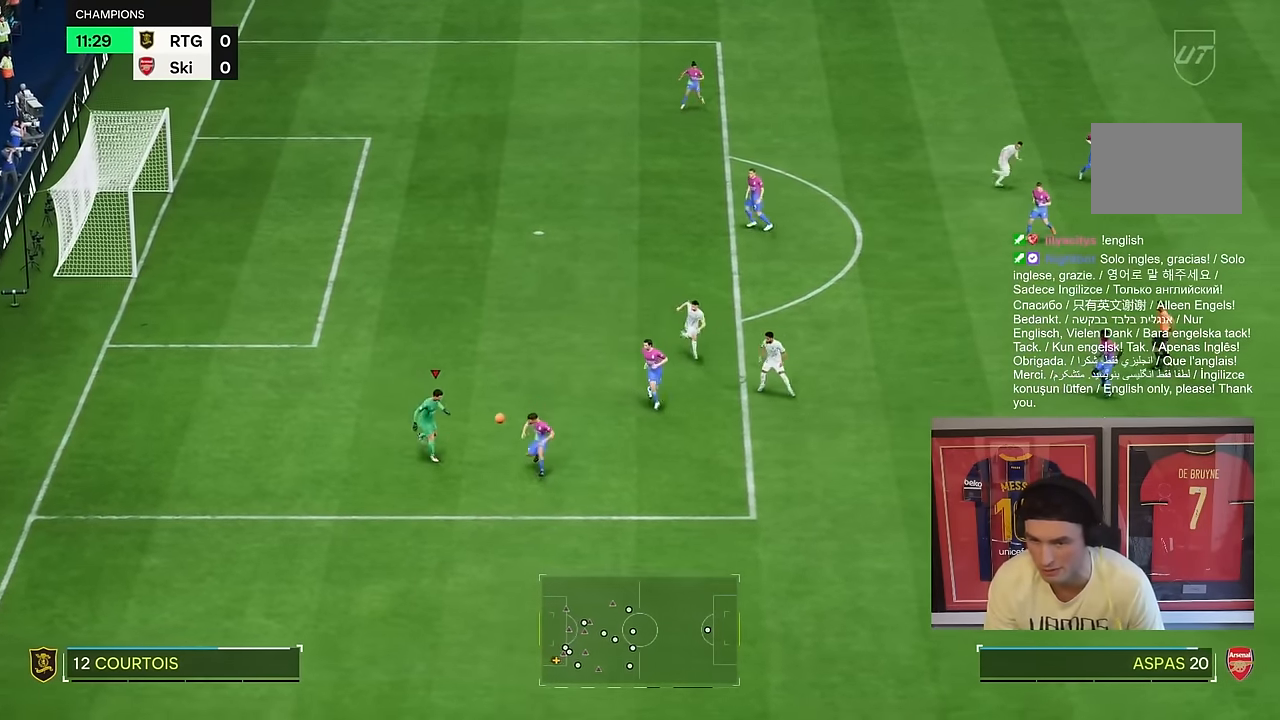
{"dt_ms": 500, "buttons": [], "left_stick": "center", "right_stick": "center", "events": [[500, "left_stick", "center"]]}
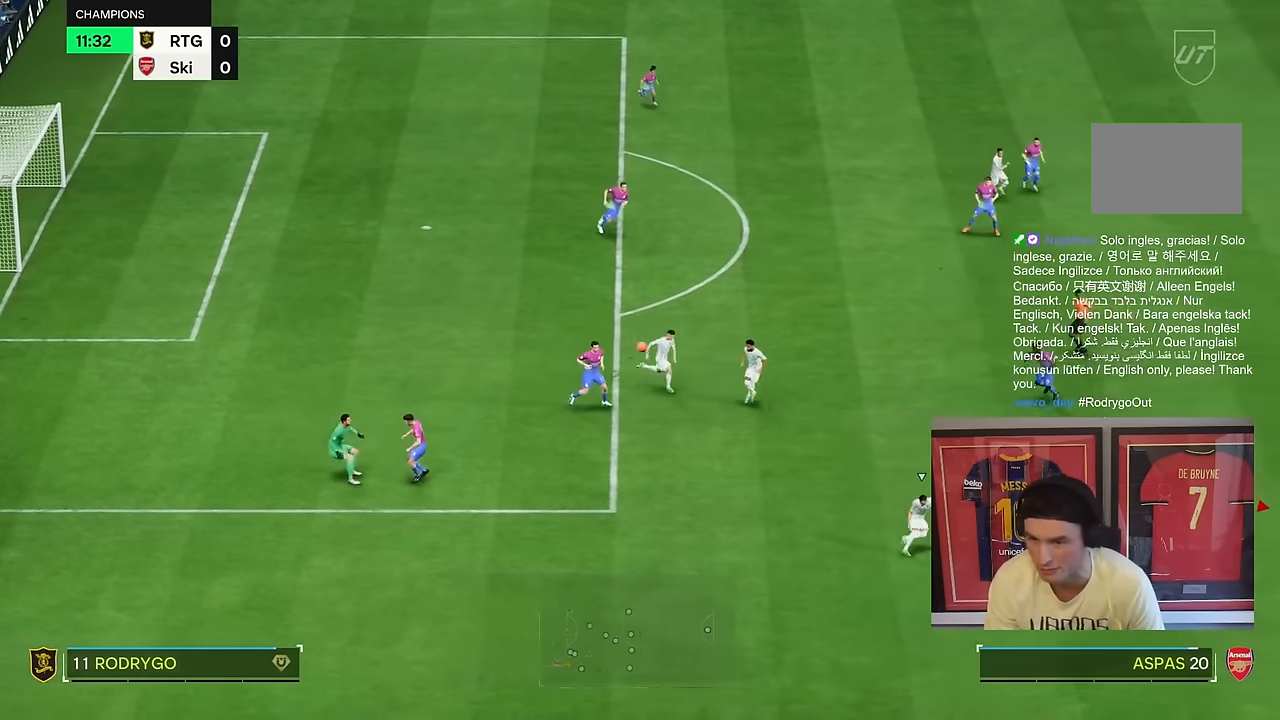
{"dt_ms": 500, "buttons": ["R2"], "left_stick": "down-right", "right_stick": "center", "events": [[167, "R2", "down"], [350, "left_stick", "down-right"]]}
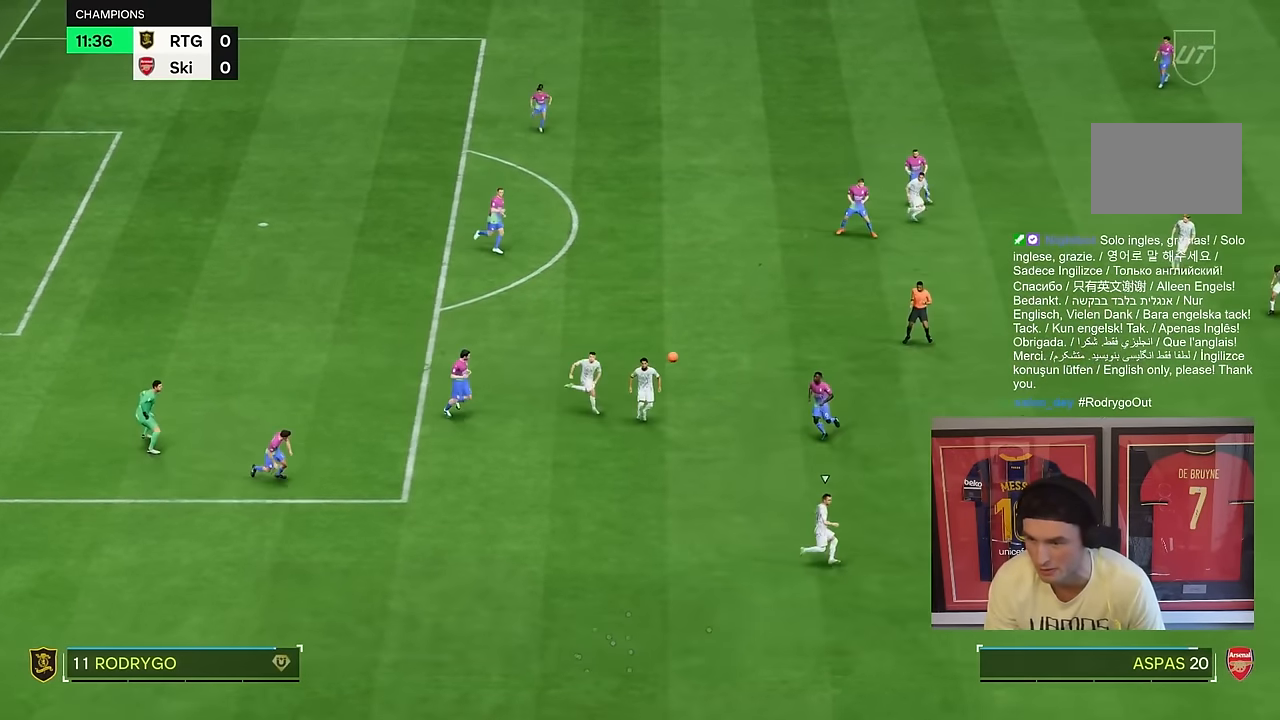
{"dt_ms": 500, "buttons": [], "left_stick": "right", "right_stick": "center", "events": [[17, "left_stick", "right"], [167, "R2", "up"], [183, "left_stick", "up-right"], [283, "left_stick", "right"]]}
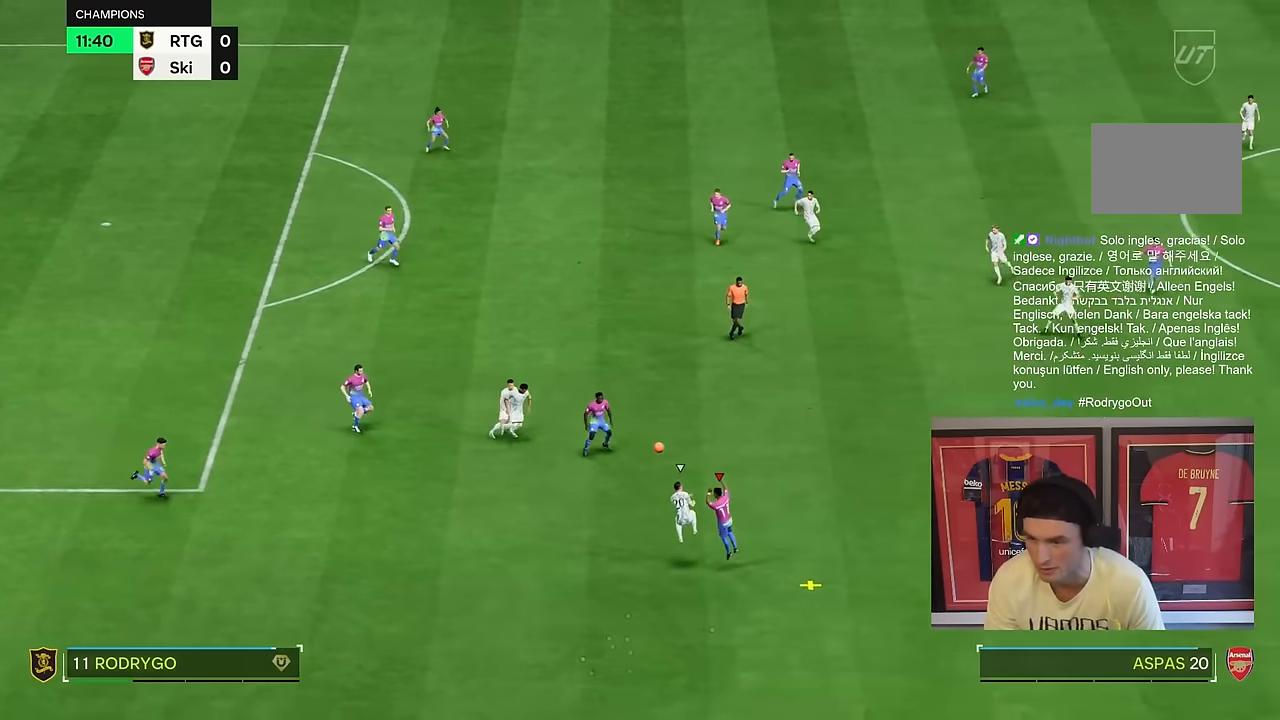
{"dt_ms": 500, "buttons": [], "left_stick": "down-right", "right_stick": "center", "events": [[300, "left_stick", "down-right"]]}
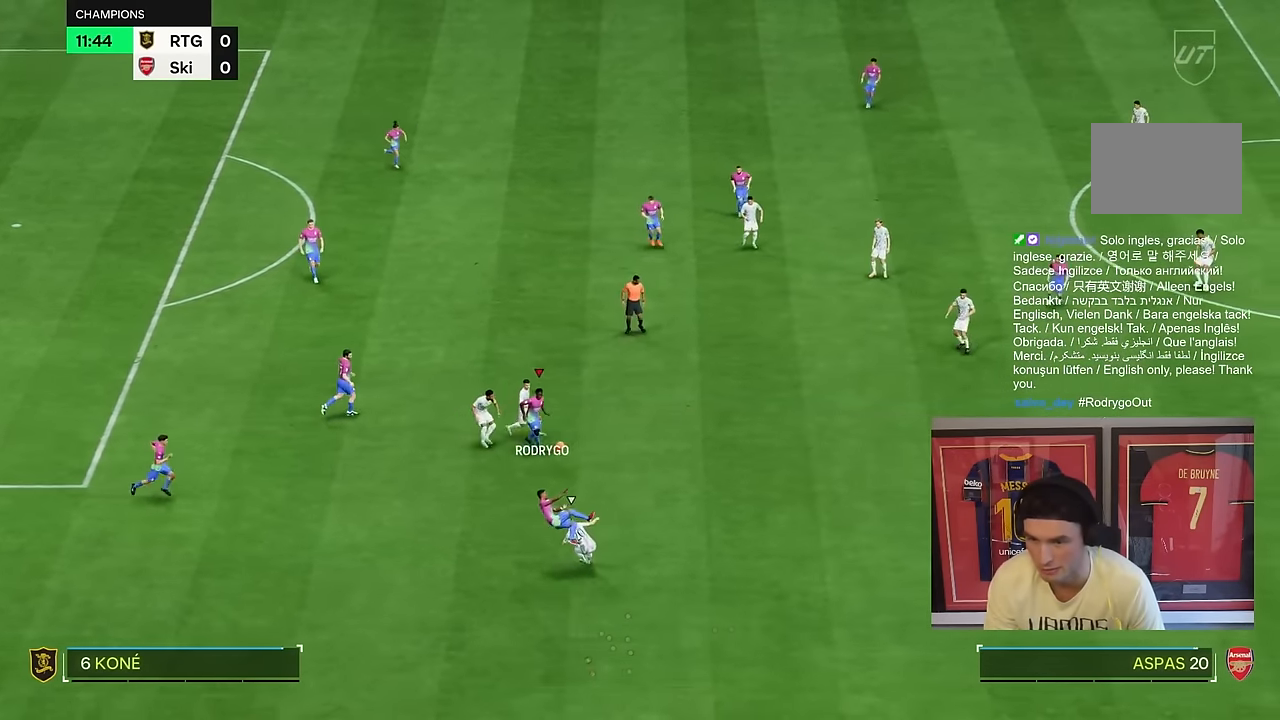
{"dt_ms": 500, "buttons": ["R2"], "left_stick": "down-right", "right_stick": "center", "events": [[150, "R2", "down"]]}